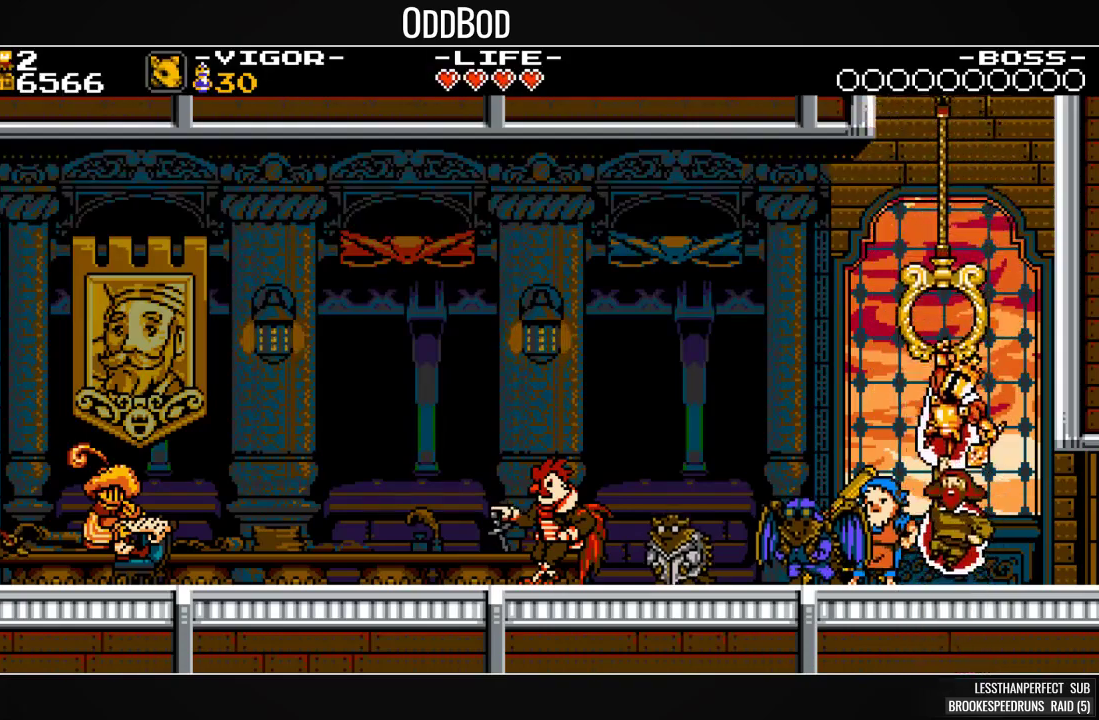
Gameplay with a controller (PlayStation layout); each line is a JSON object with the inputs held at the frame after it. "events" lists button and stick changes between this image and that frame as [ms after this image, input, new state], when the widget could be followed in between. Not read: L3 left_stick.
{"buttons": ["DPAD_LEFT"], "right_stick": "center"}
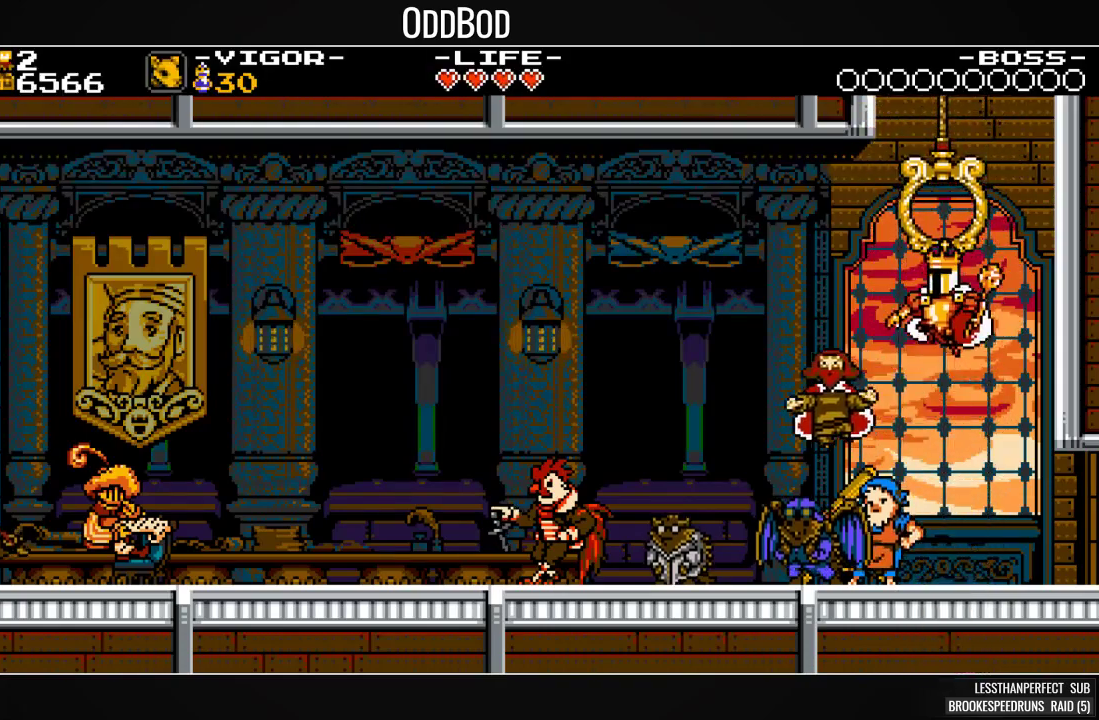
{"buttons": ["DPAD_LEFT"], "right_stick": "center", "events": []}
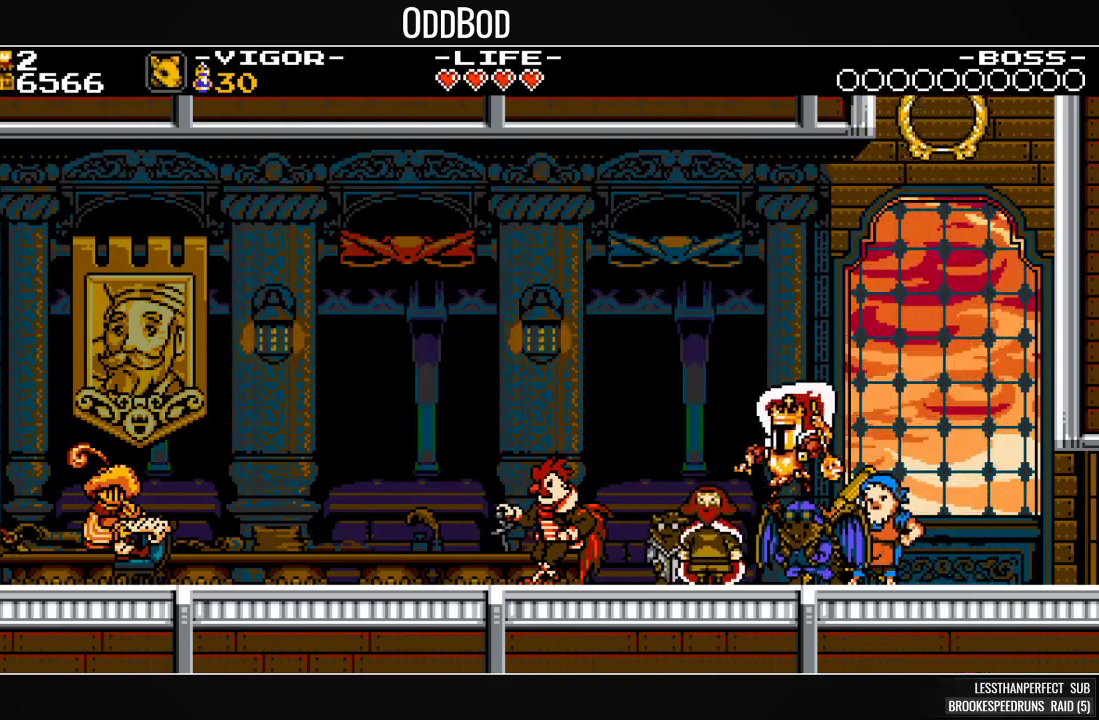
{"buttons": ["DPAD_LEFT"], "right_stick": "center"}
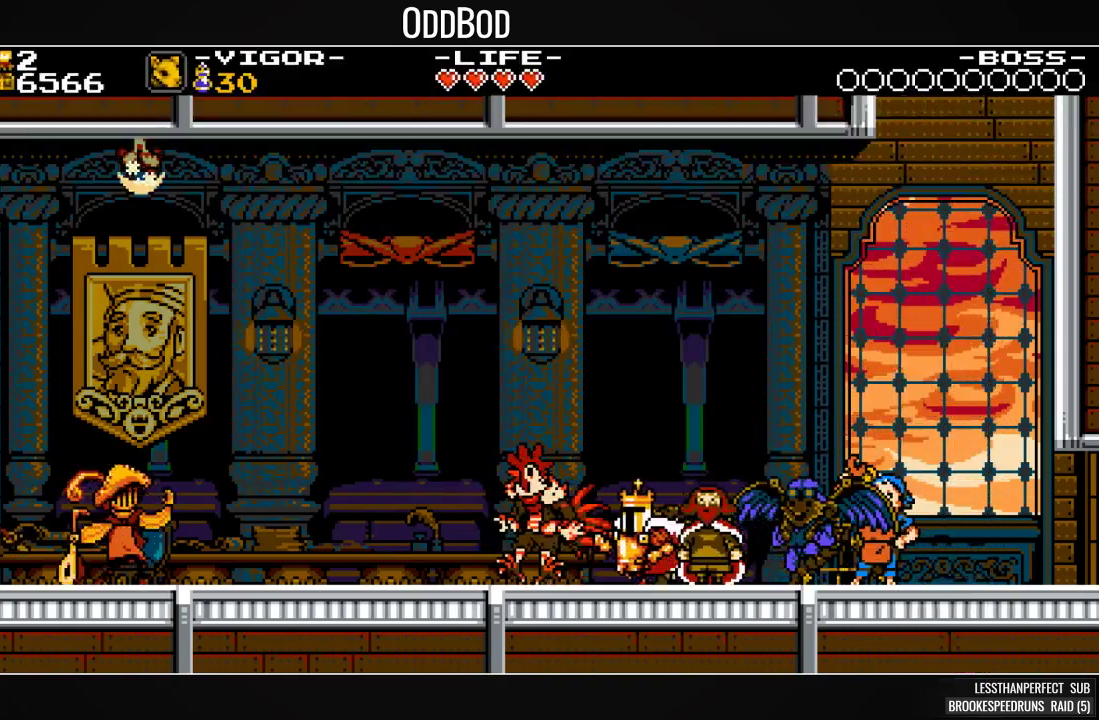
{"buttons": ["DPAD_LEFT"], "right_stick": "center", "events": []}
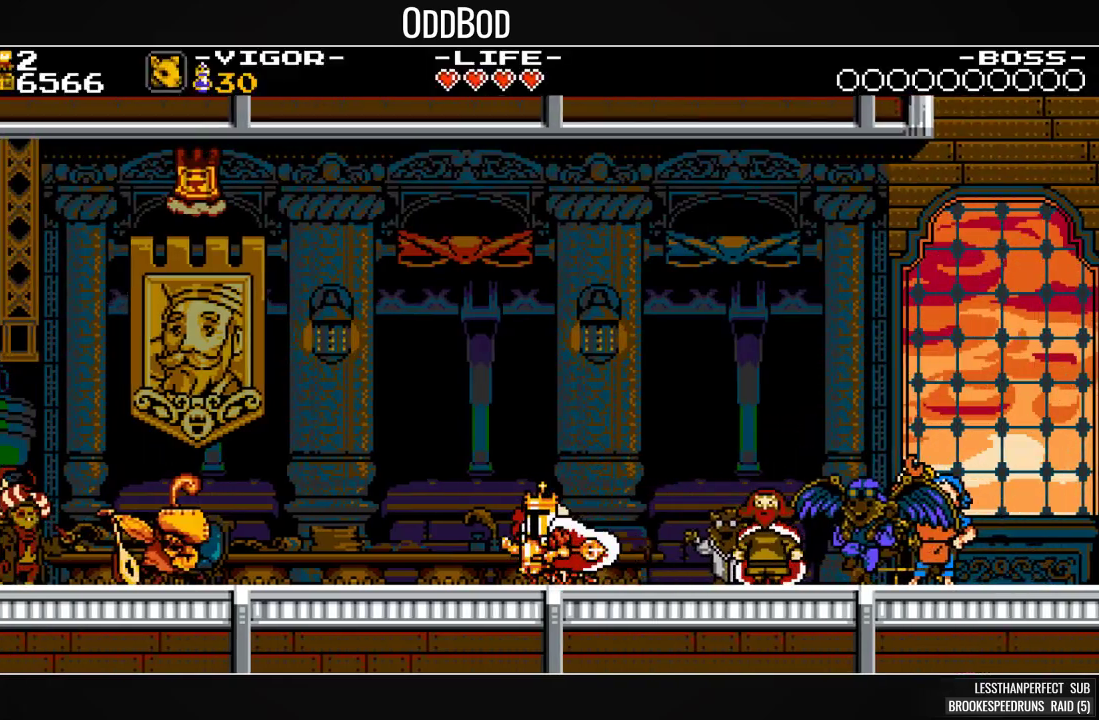
{"buttons": ["L1", "DPAD_LEFT"], "right_stick": "center", "events": [[433, "L1", "down"]]}
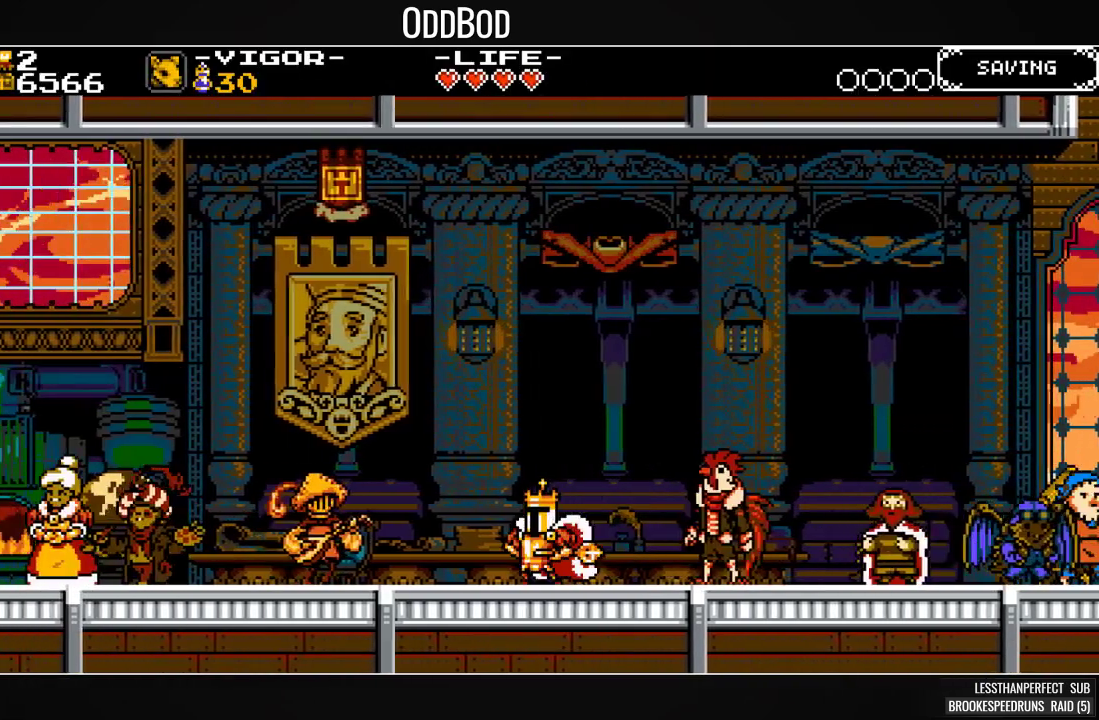
{"buttons": ["DPAD_LEFT"], "right_stick": "center", "events": [[33, "L1", "up"], [333, "SQUARE", "down"], [467, "SQUARE", "up"]]}
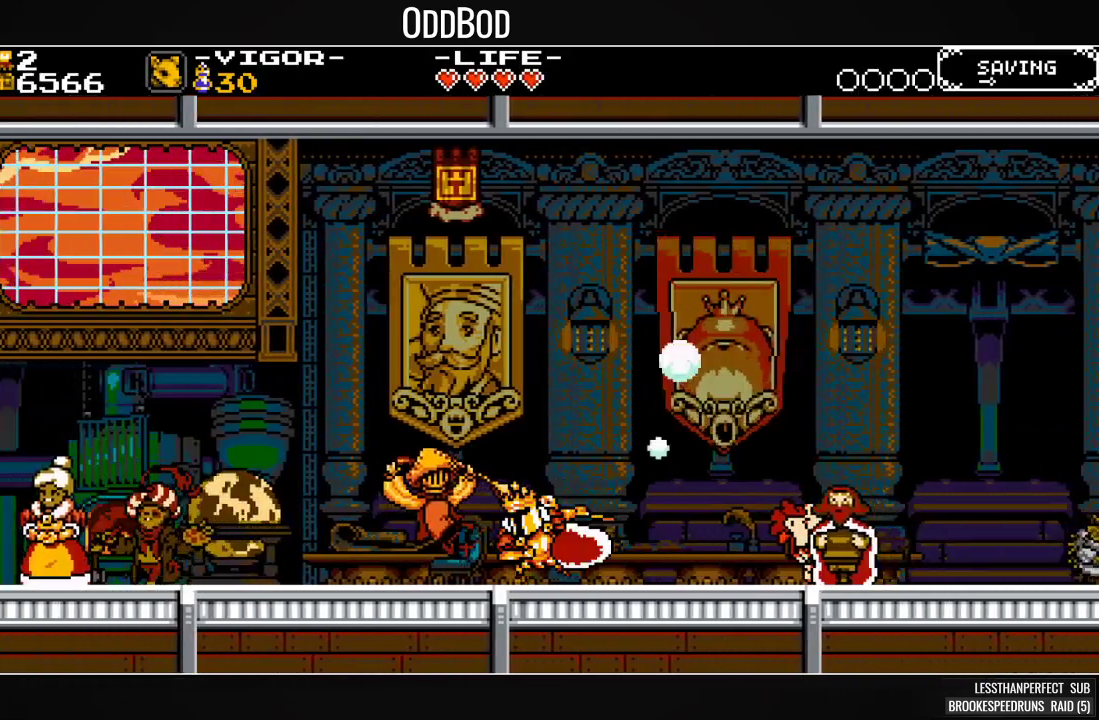
{"buttons": ["DPAD_LEFT"], "right_stick": "center", "events": [[200, "SQUARE", "down"], [333, "SQUARE", "up"]]}
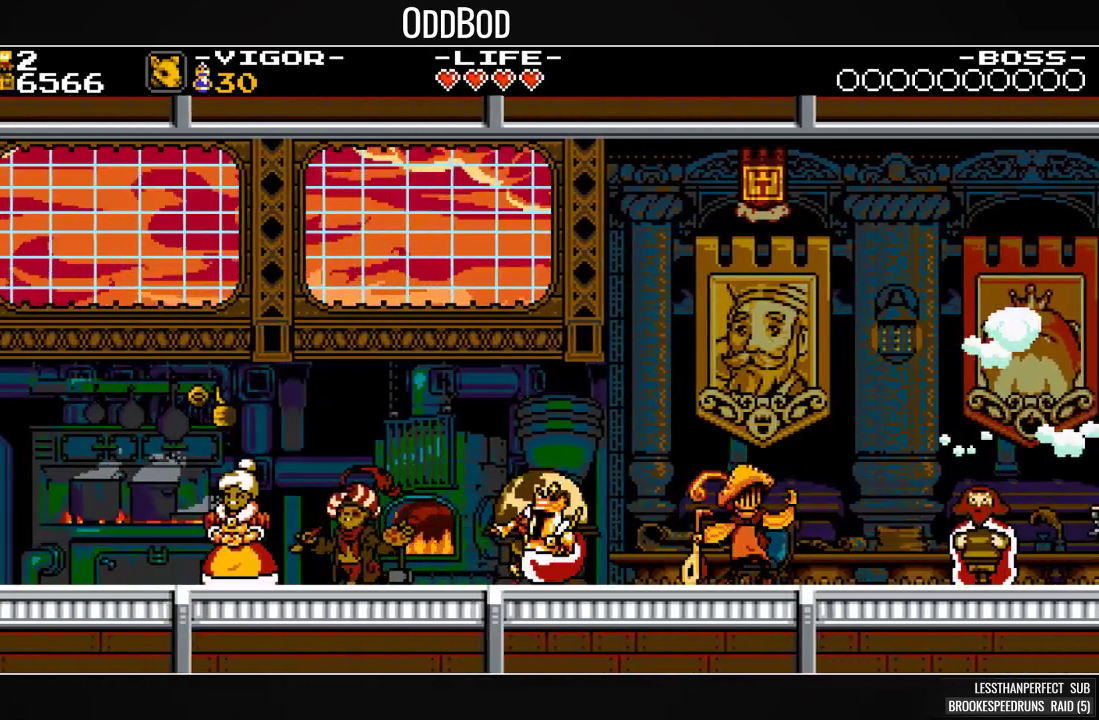
{"buttons": ["DPAD_LEFT"], "right_stick": "center", "events": []}
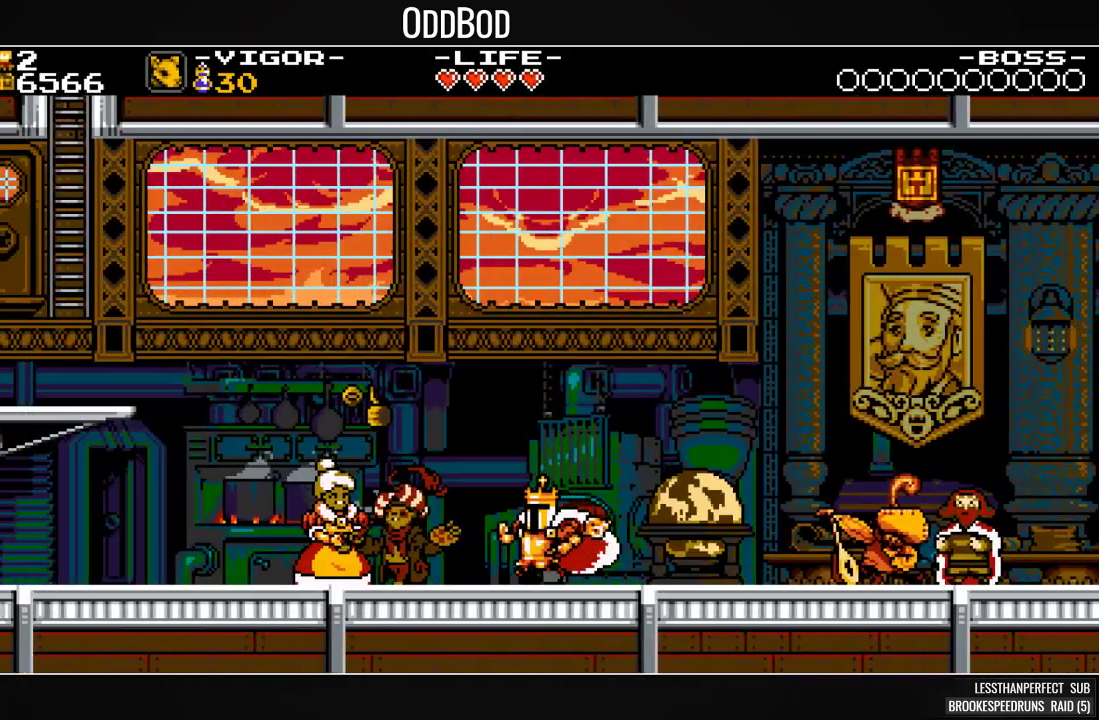
{"buttons": ["DPAD_LEFT"], "right_stick": "center", "events": [[33, "DPAD_LEFT", "up"], [367, "DPAD_LEFT", "down"]]}
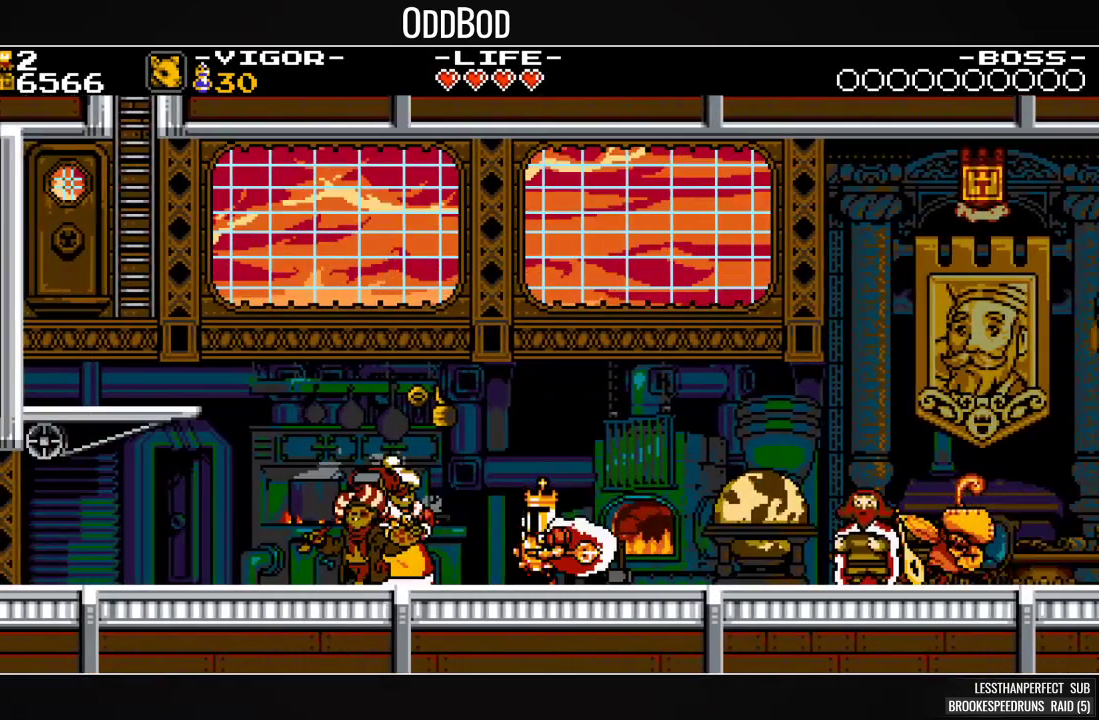
{"buttons": [], "right_stick": "center", "events": [[33, "DPAD_LEFT", "up"], [200, "DPAD_RIGHT", "down"], [300, "DPAD_RIGHT", "up"]]}
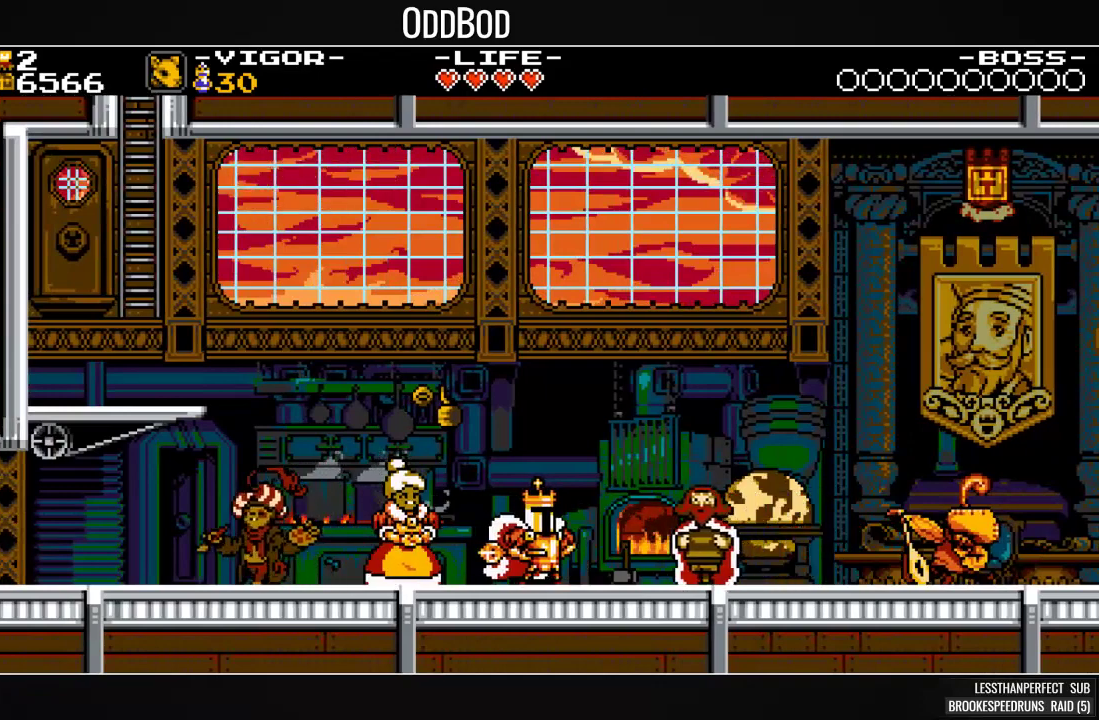
{"buttons": ["DPAD_UP"], "right_stick": "center", "events": [[433, "DPAD_UP", "down"]]}
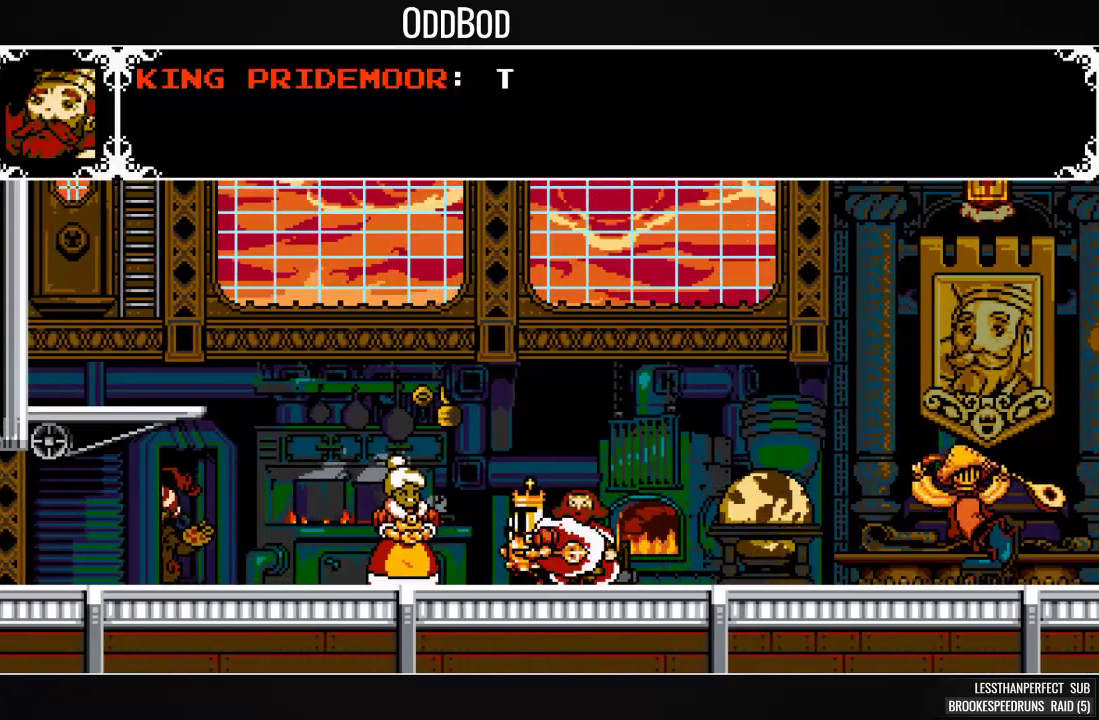
{"buttons": [], "right_stick": "center", "events": [[33, "DPAD_UP", "up"], [133, "L1", "down"], [133, "L2", "down"], [200, "L1", "up"], [200, "L2", "up"], [300, "L1", "down"], [300, "L2", "down"], [367, "L1", "up"], [367, "L2", "up"]]}
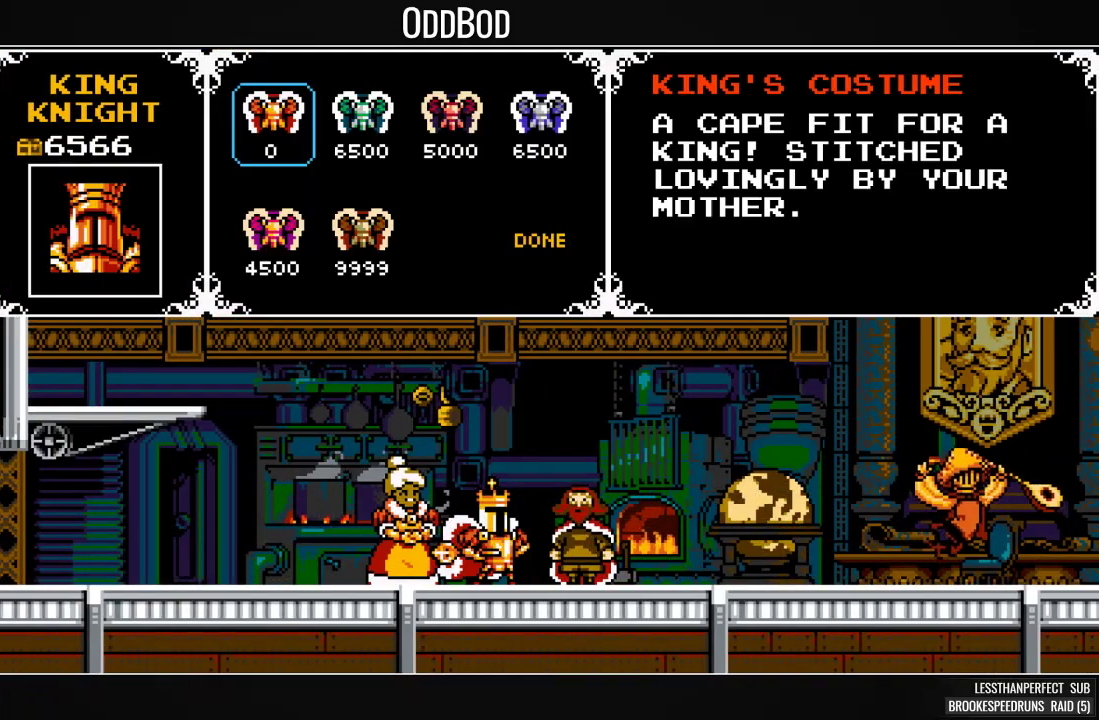
{"buttons": [], "right_stick": "center", "events": [[167, "DPAD_RIGHT", "down"], [200, "DPAD_RIGHT", "up"], [233, "CROSS", "down"], [333, "CROSS", "up"], [367, "DPAD_RIGHT", "down"], [400, "CROSS", "down"], [467, "DPAD_RIGHT", "up"], [500, "CROSS", "up"]]}
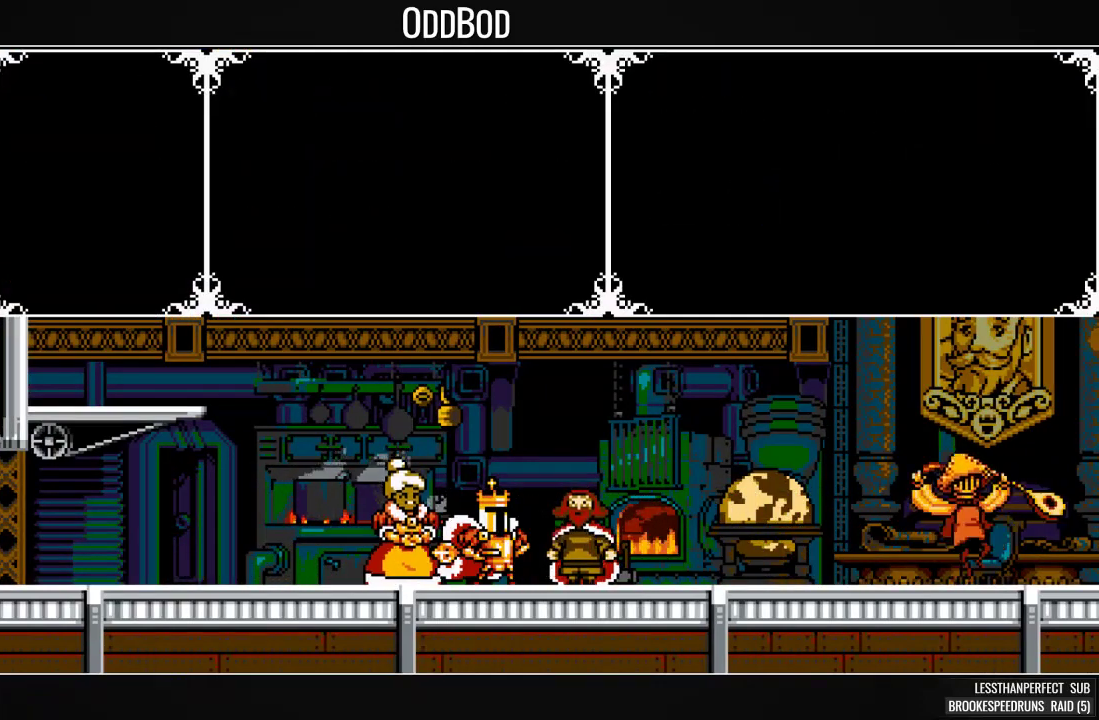
{"buttons": ["SQUARE", "DPAD_RIGHT"], "right_stick": "center", "events": [[333, "DPAD_RIGHT", "down"], [500, "SQUARE", "down"]]}
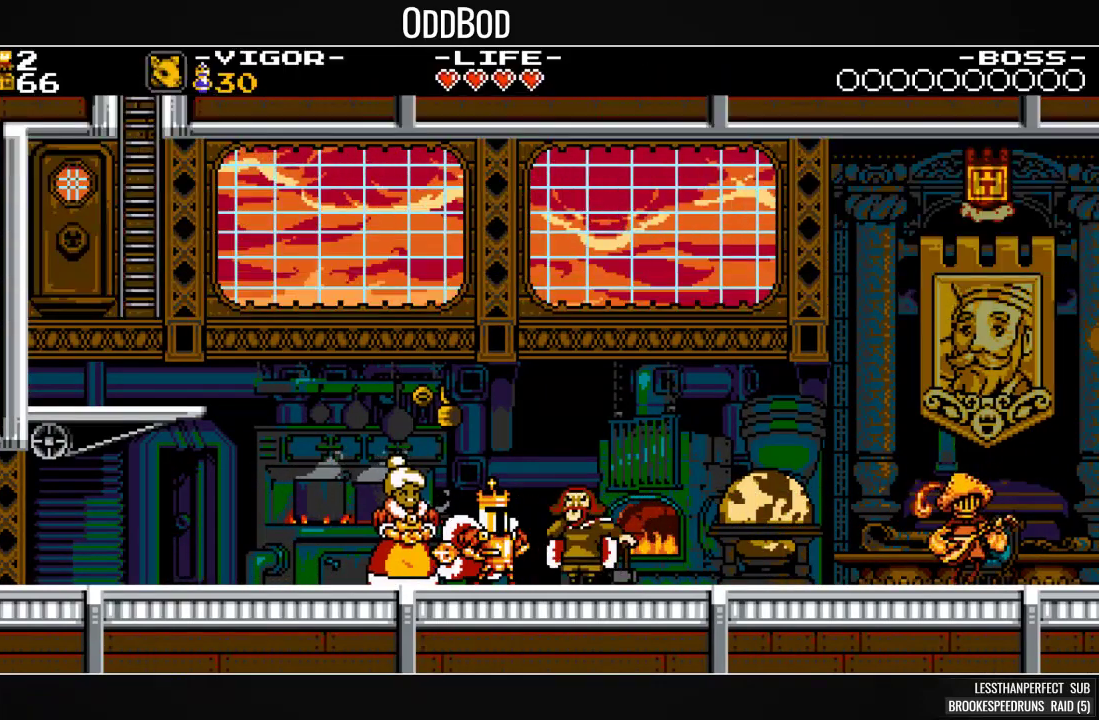
{"buttons": ["SQUARE", "DPAD_RIGHT"], "right_stick": "center", "events": []}
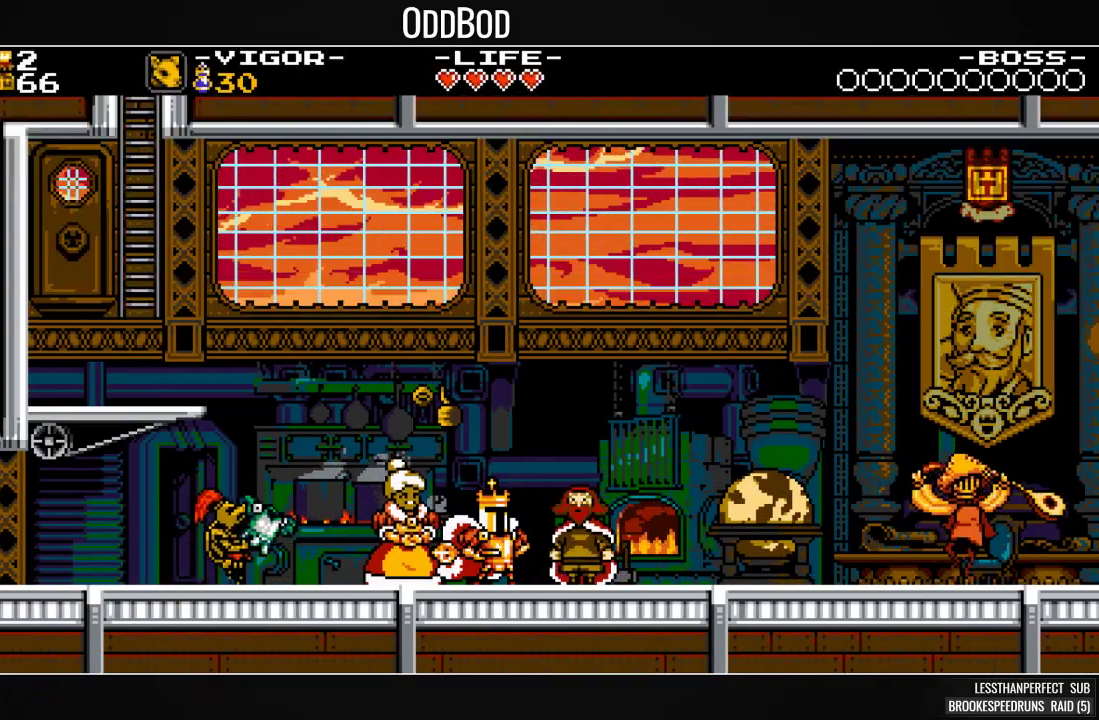
{"buttons": ["SQUARE", "DPAD_RIGHT"], "right_stick": "center", "events": []}
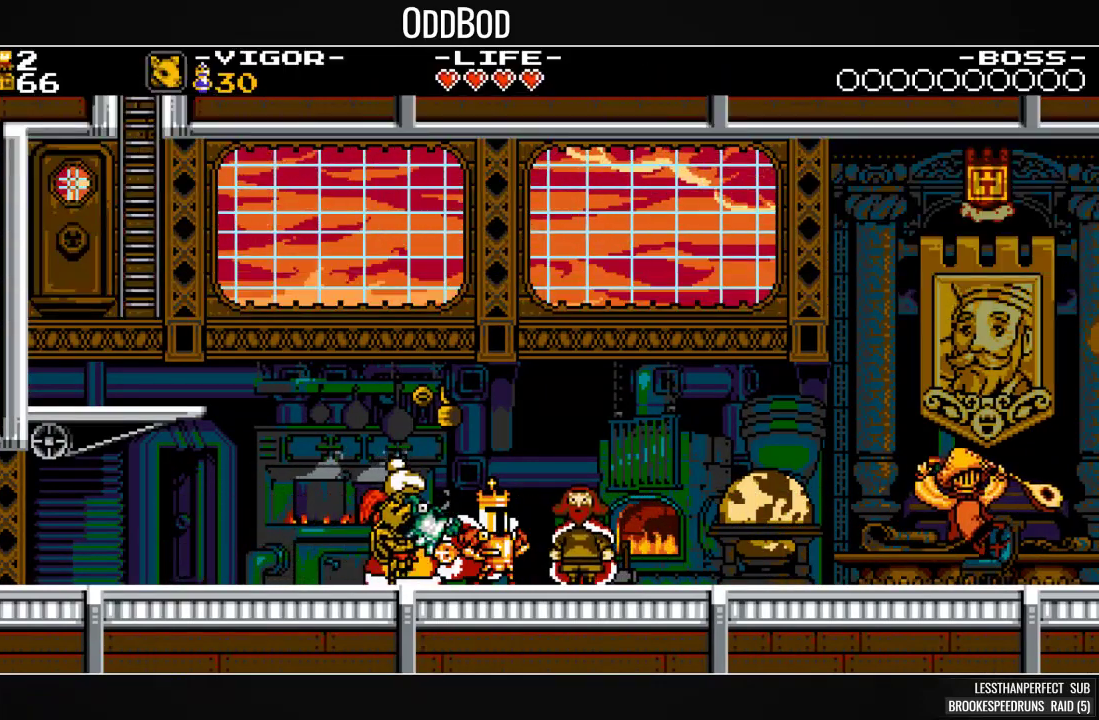
{"buttons": ["SQUARE", "DPAD_RIGHT"], "right_stick": "center", "events": []}
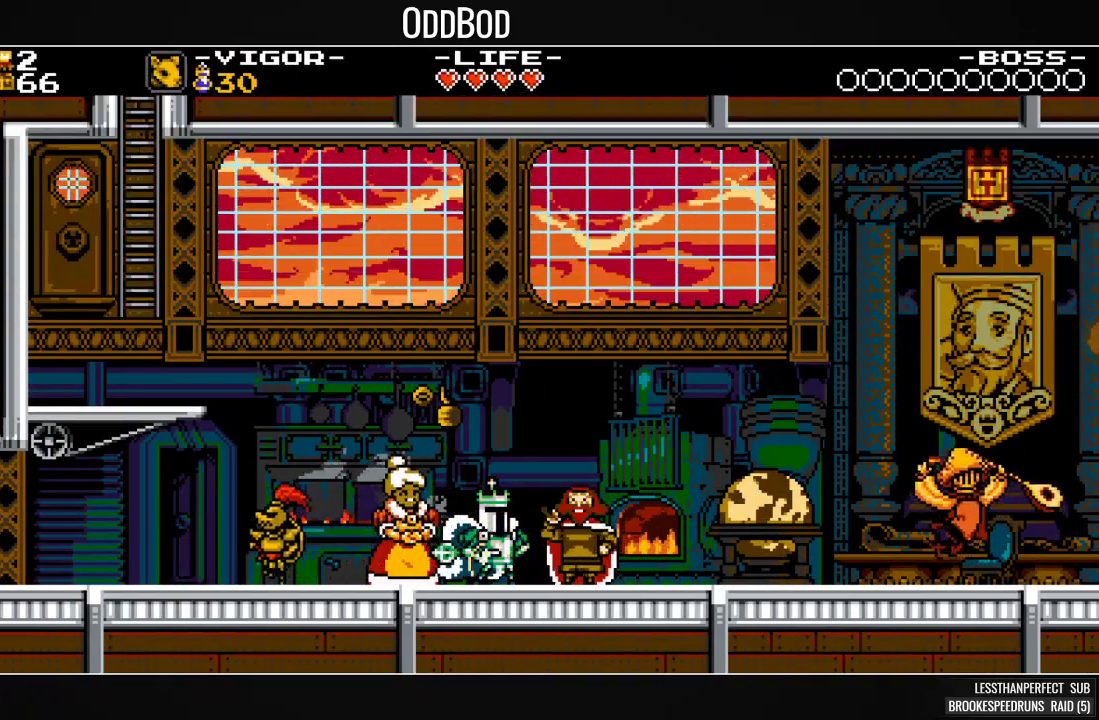
{"buttons": ["SQUARE", "DPAD_RIGHT"], "right_stick": "center", "events": []}
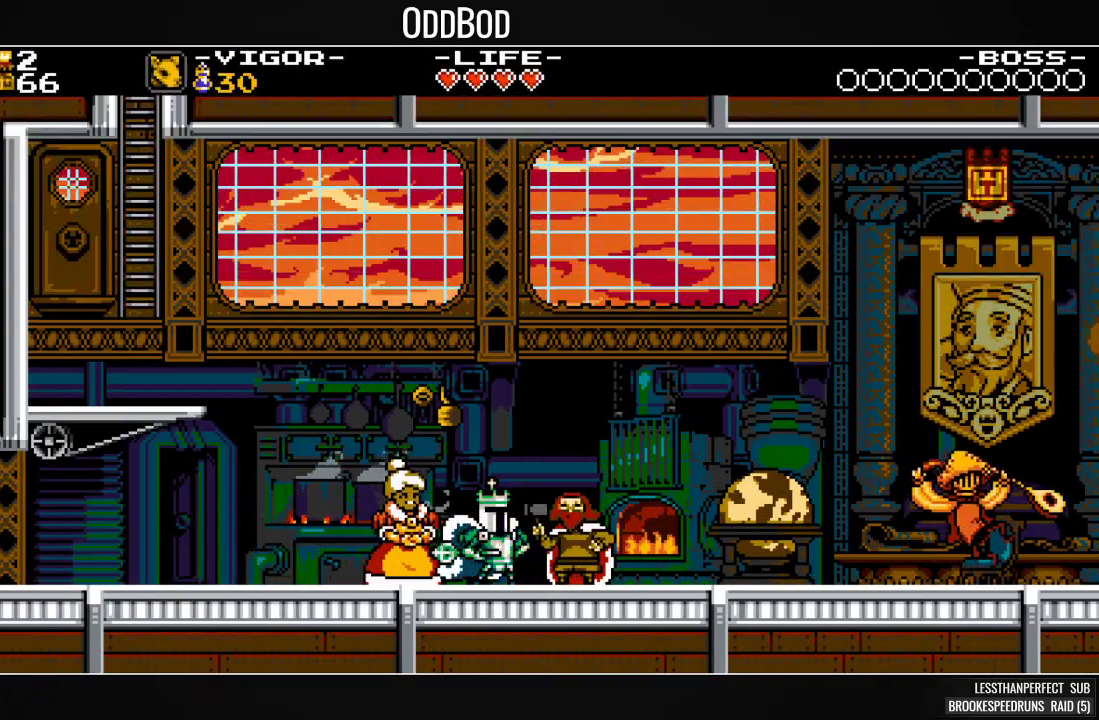
{"buttons": ["SQUARE", "DPAD_RIGHT"], "right_stick": "center", "events": []}
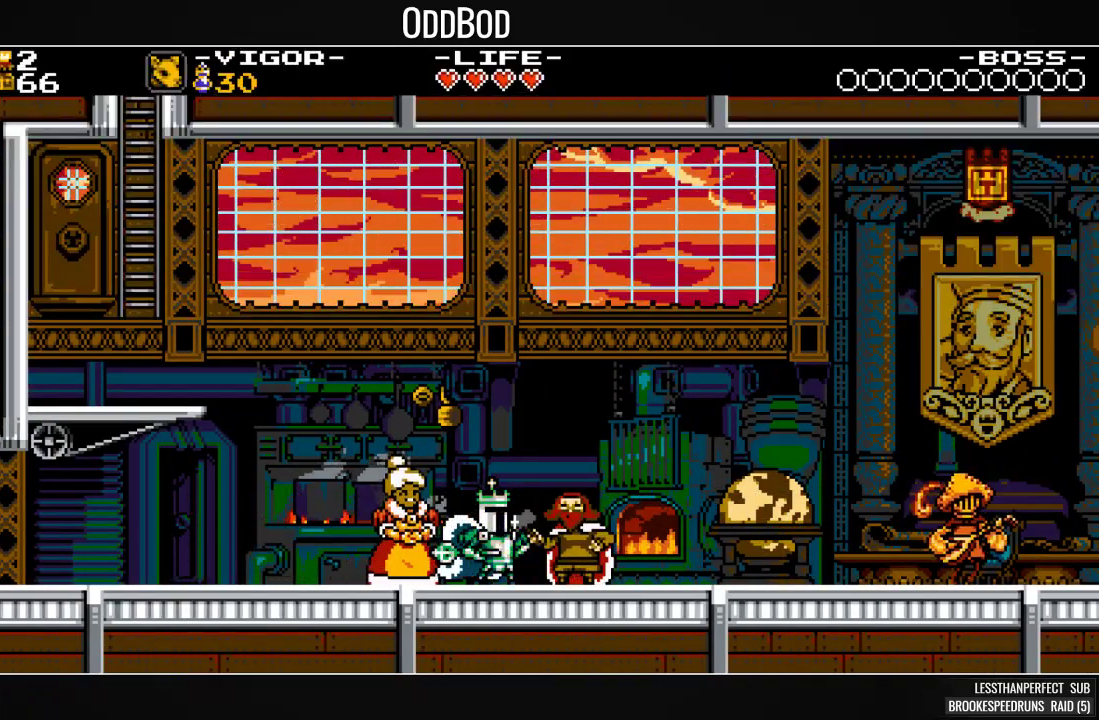
{"buttons": ["SQUARE", "DPAD_RIGHT"], "right_stick": "center", "events": []}
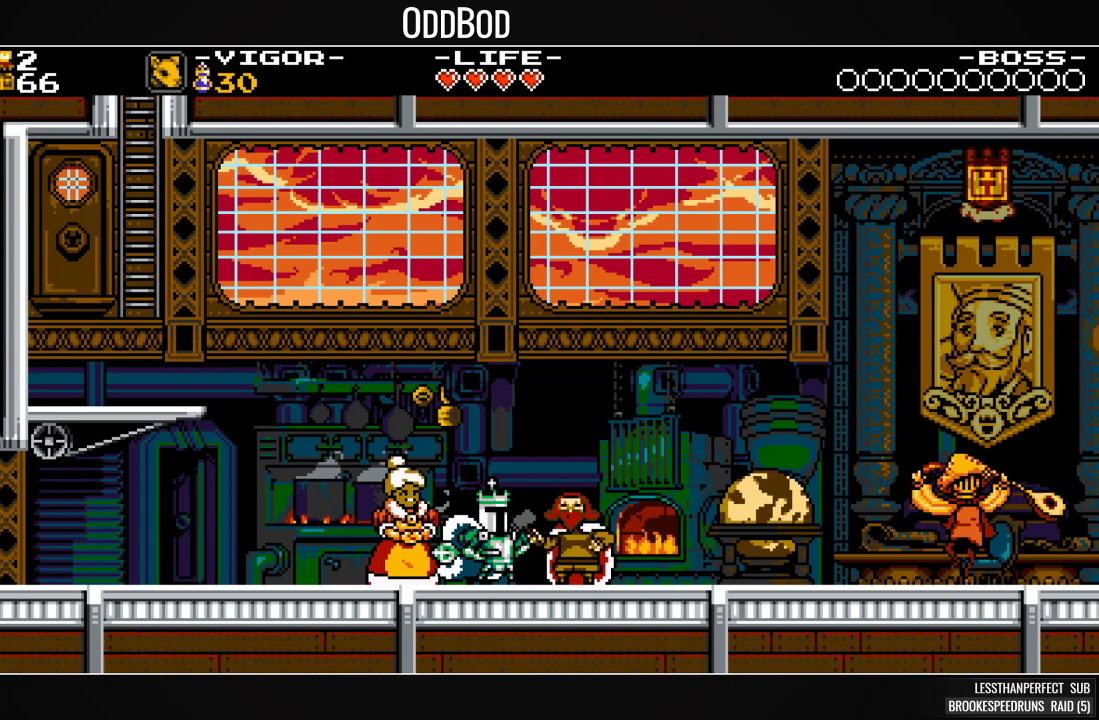
{"buttons": ["SQUARE", "DPAD_RIGHT"], "right_stick": "center", "events": [[267, "CROSS", "down"], [400, "CROSS", "up"]]}
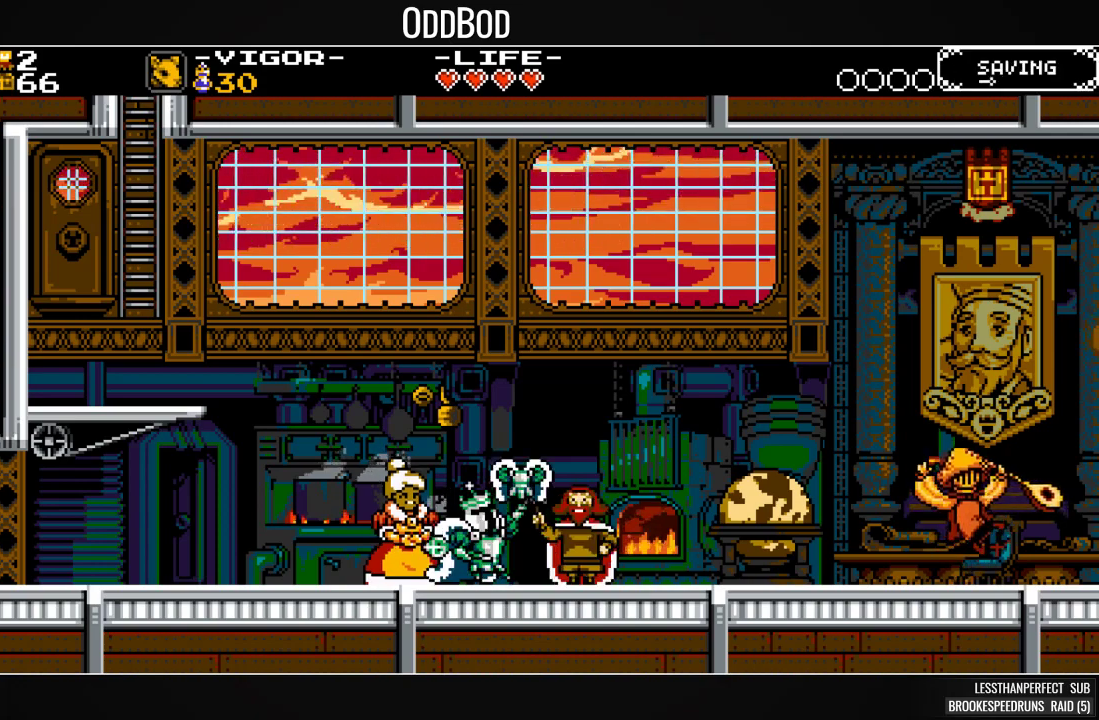
{"buttons": ["SQUARE", "DPAD_RIGHT"], "right_stick": "center", "events": []}
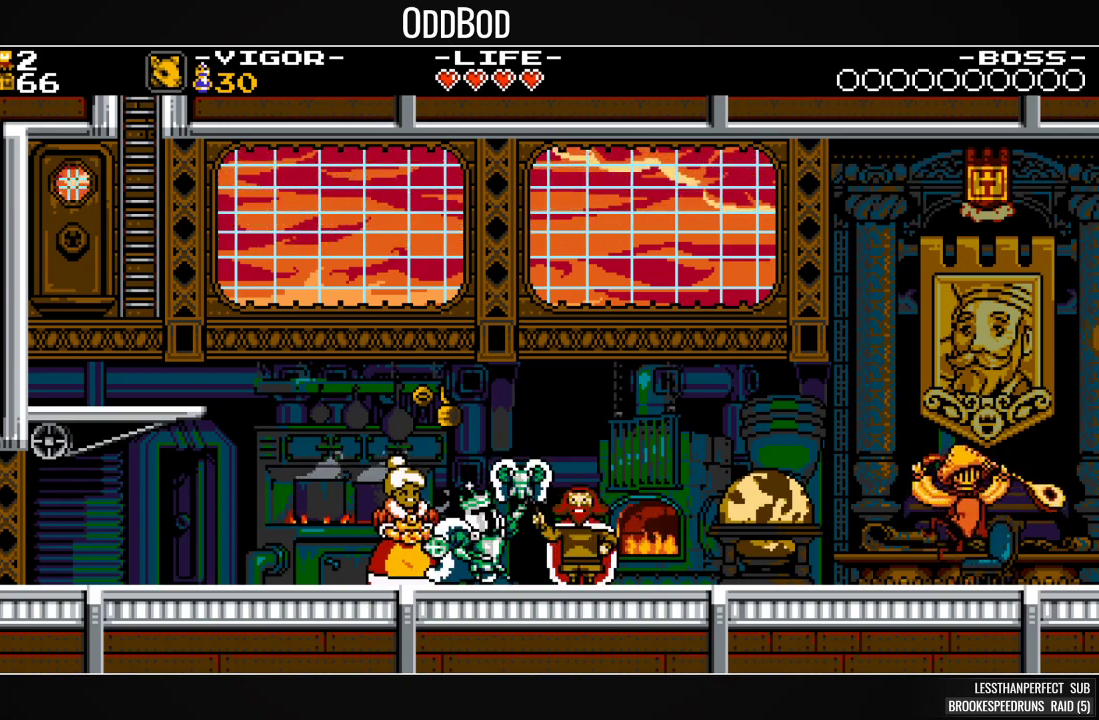
{"buttons": ["SQUARE", "DPAD_RIGHT"], "right_stick": "center", "events": []}
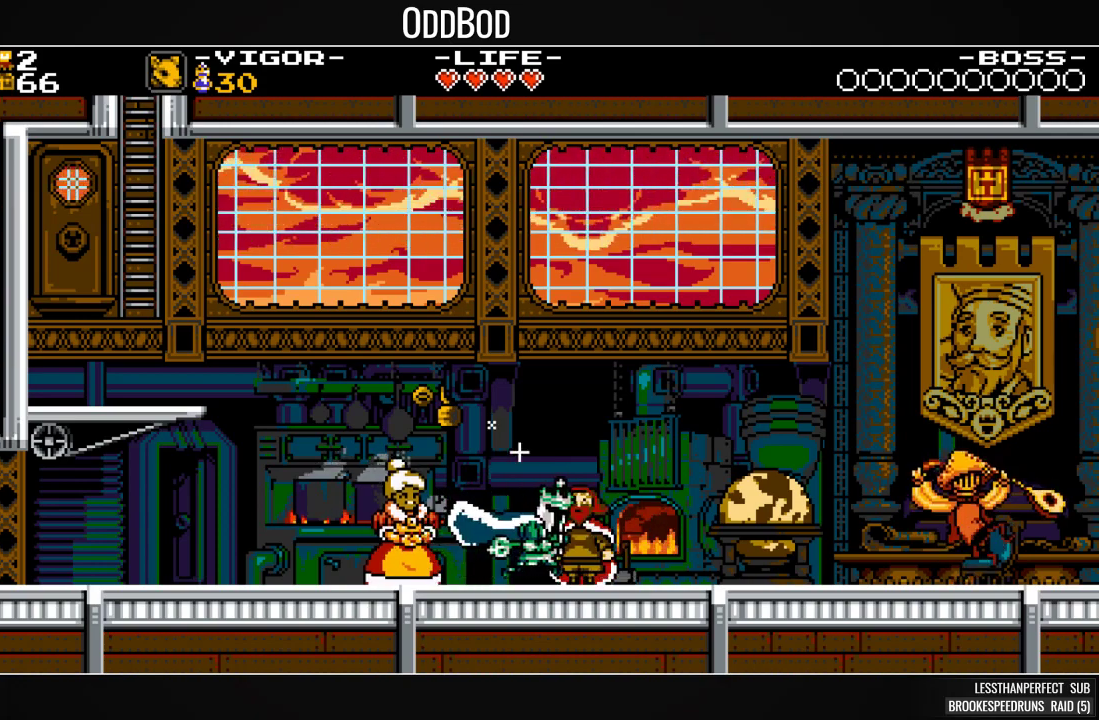
{"buttons": ["SQUARE", "DPAD_RIGHT"], "right_stick": "center", "events": []}
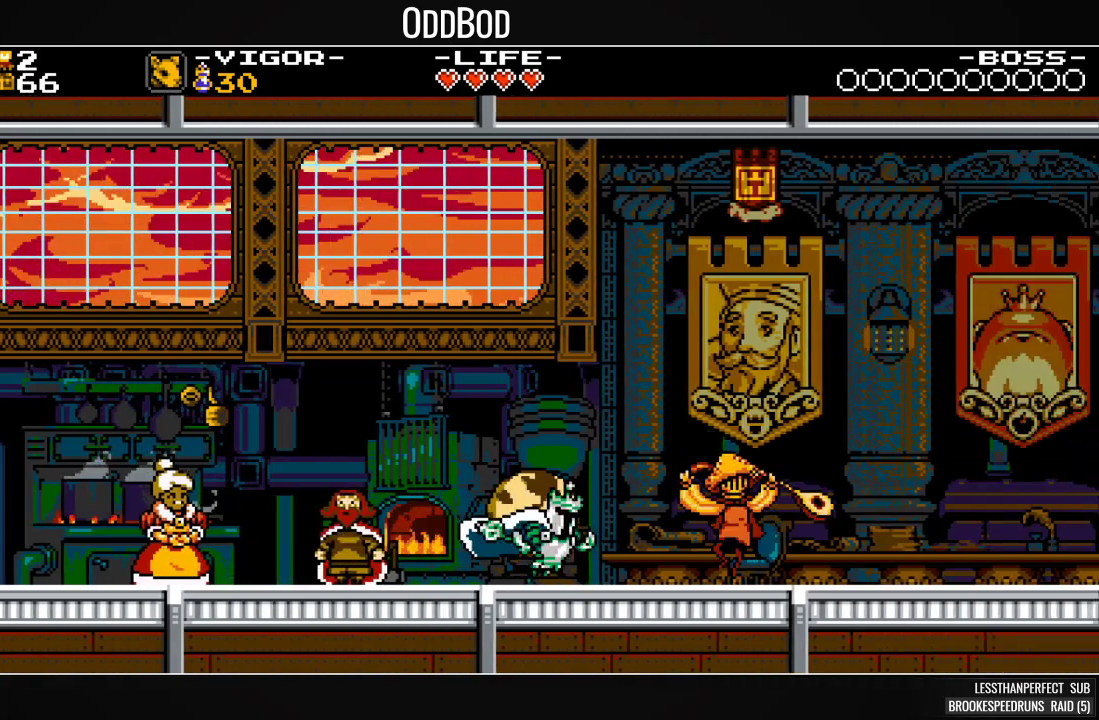
{"buttons": ["SQUARE", "DPAD_RIGHT"], "right_stick": "center", "events": []}
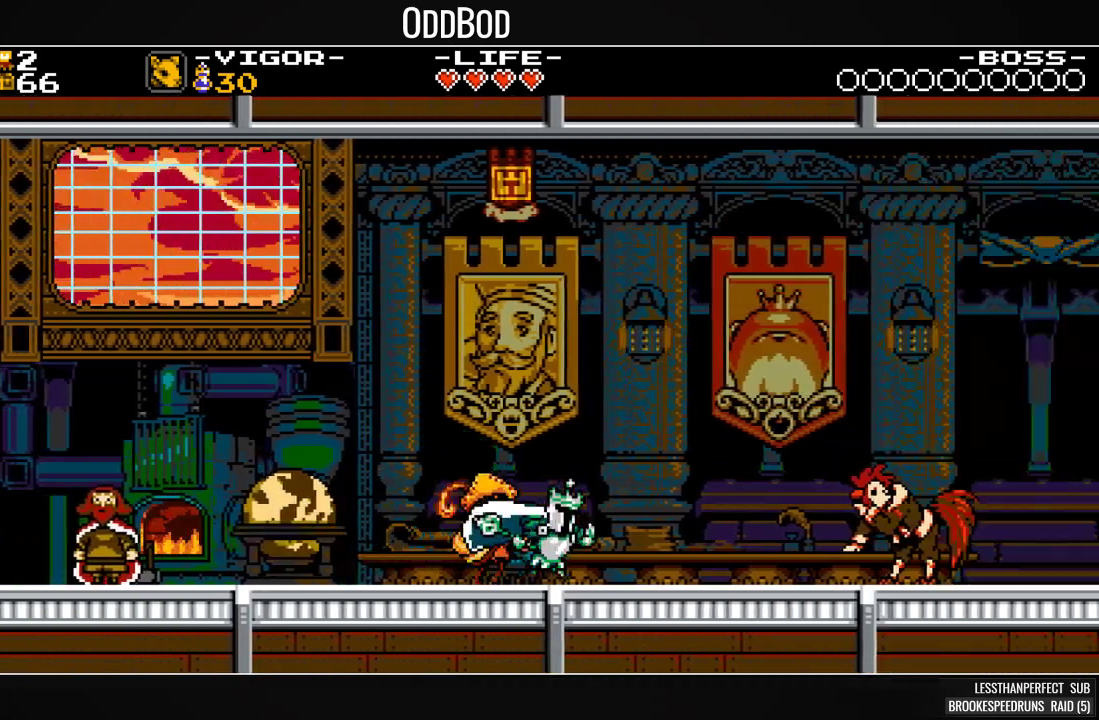
{"buttons": ["SQUARE", "DPAD_RIGHT"], "right_stick": "center", "events": []}
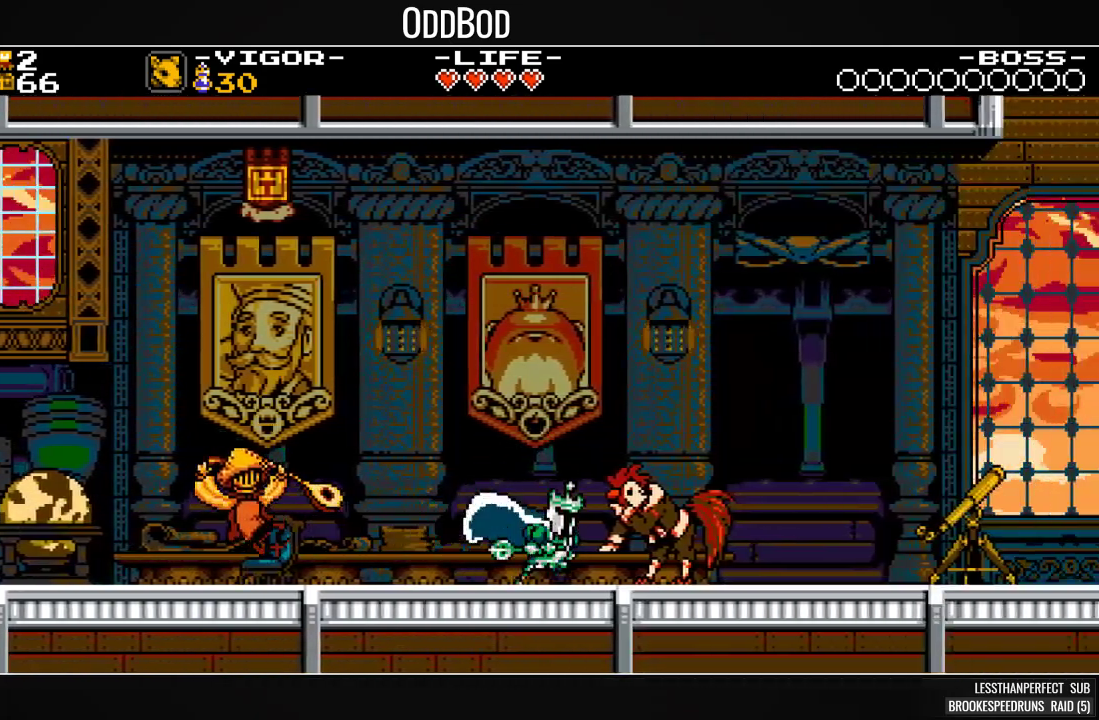
{"buttons": ["SQUARE", "DPAD_RIGHT"], "right_stick": "center", "events": []}
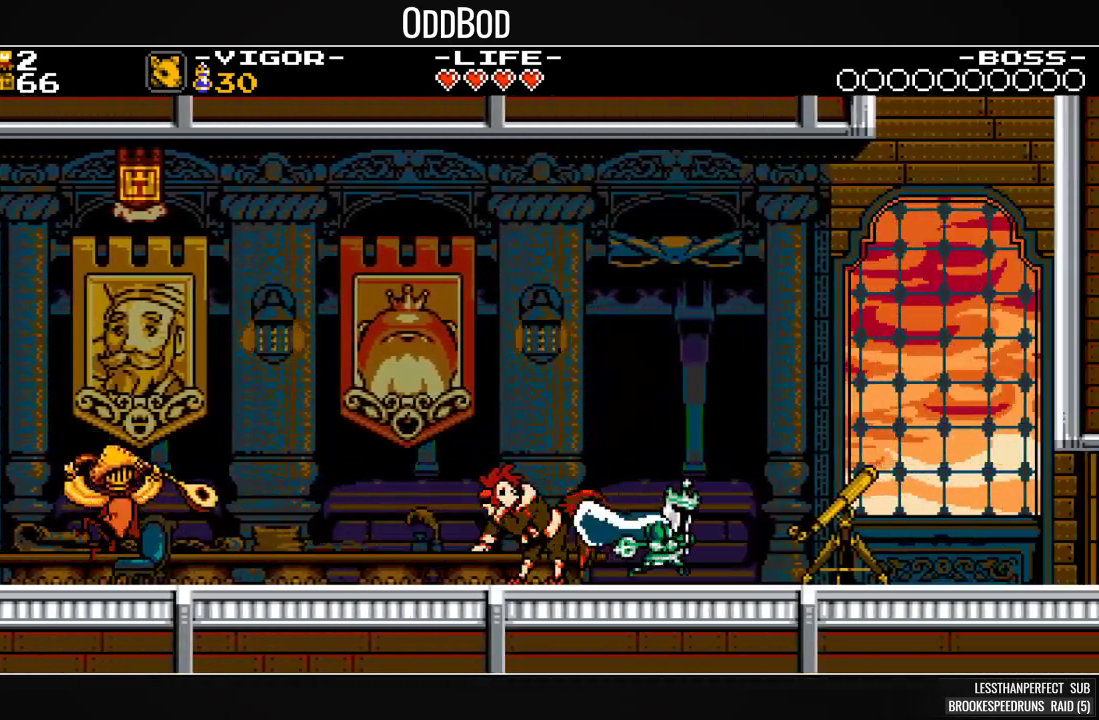
{"buttons": ["SQUARE", "DPAD_RIGHT"], "right_stick": "center", "events": []}
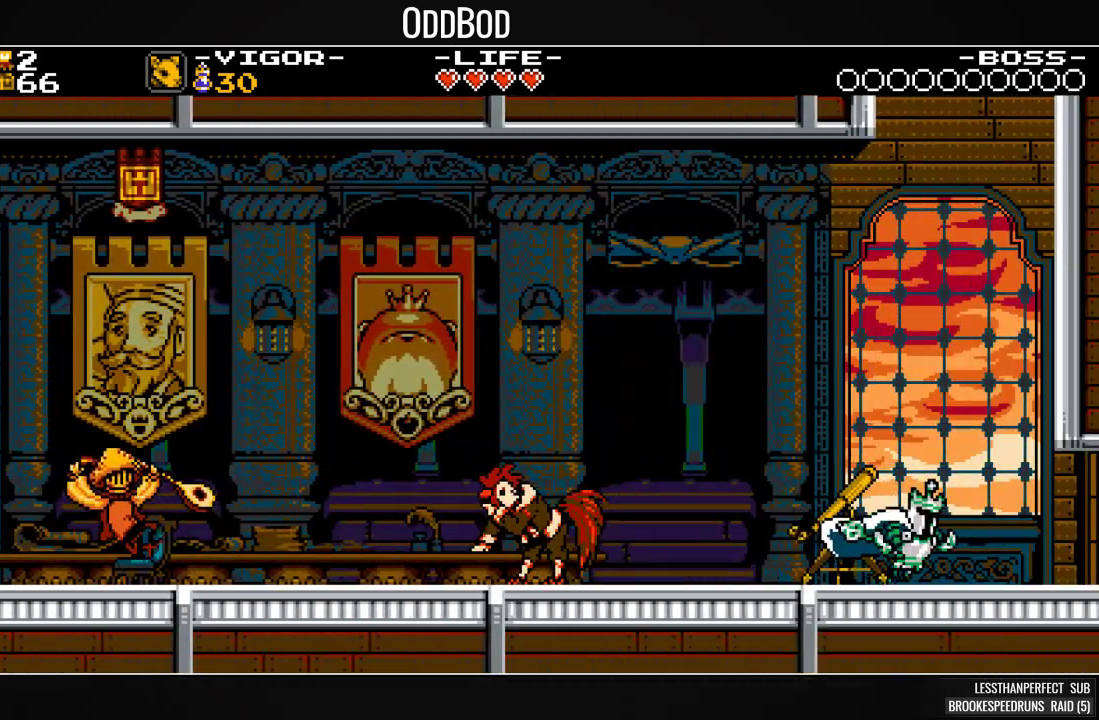
{"buttons": ["SQUARE", "DPAD_RIGHT"], "right_stick": "center", "events": []}